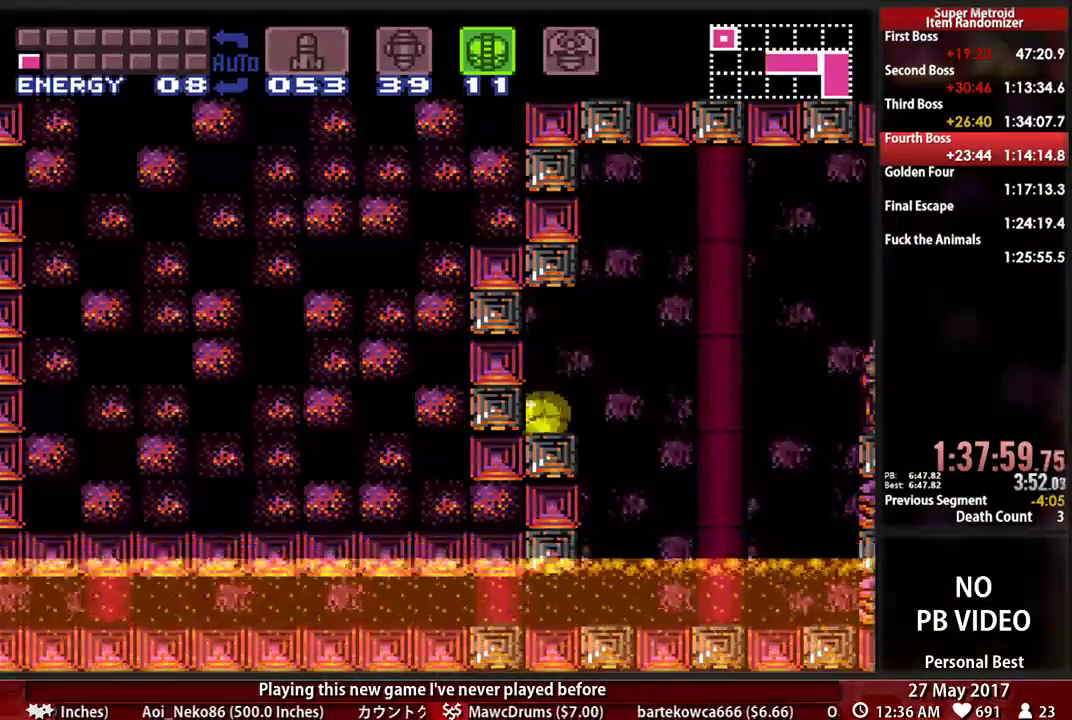
Gameplay with a controller (Nintendo layout); each line is a JSON object with the inputs held at the frame after it. "events" lists button and stick changes between this image and that frame as [ms after this image, input, new state], when the widget could be followed in between. Not read: L3 R3 SELECT START.
{"buttons": ["L1", "R1", "DPAD_DOWN"]}
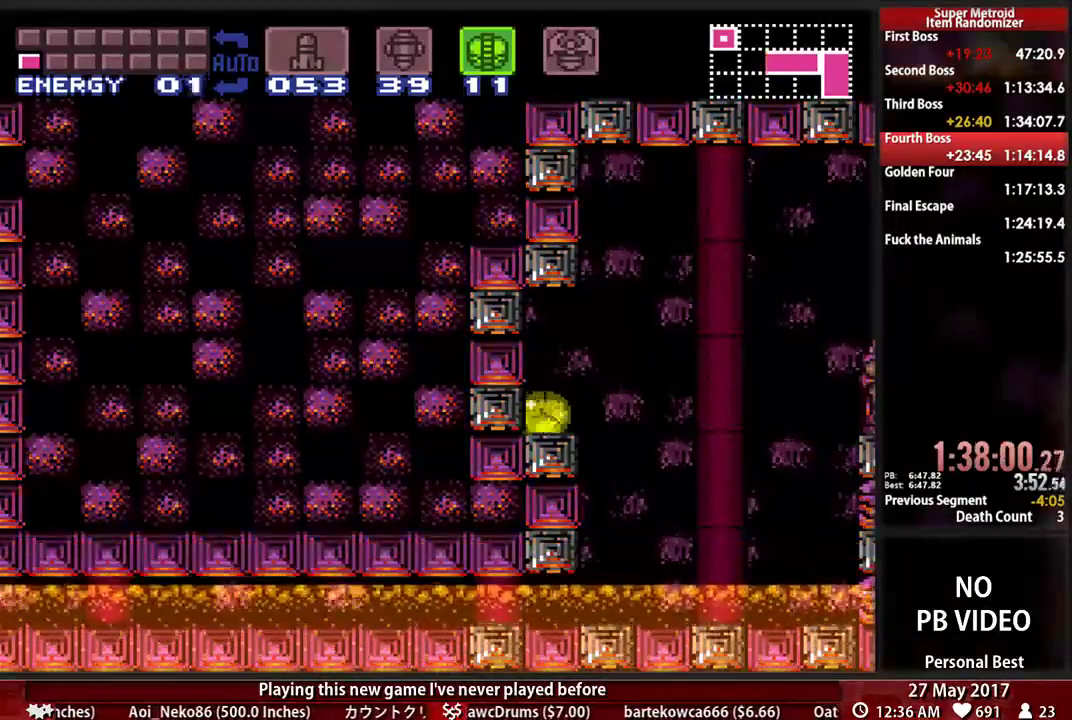
{"buttons": ["L1", "R1", "DPAD_DOWN"], "events": []}
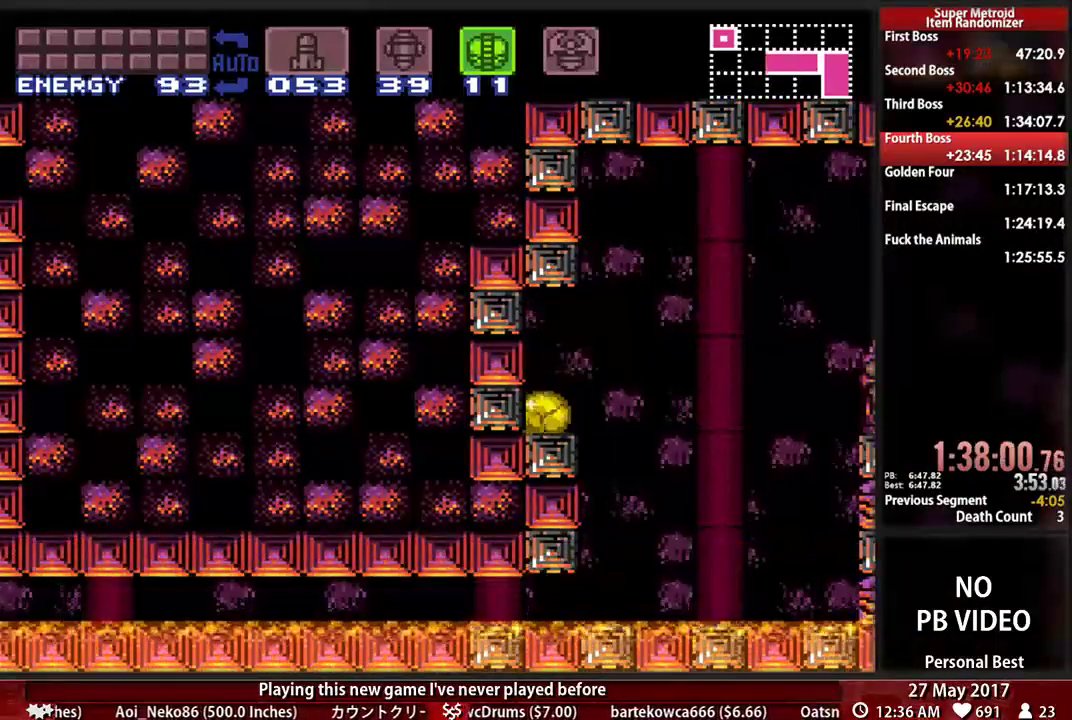
{"buttons": ["L1", "R1", "DPAD_DOWN"], "events": []}
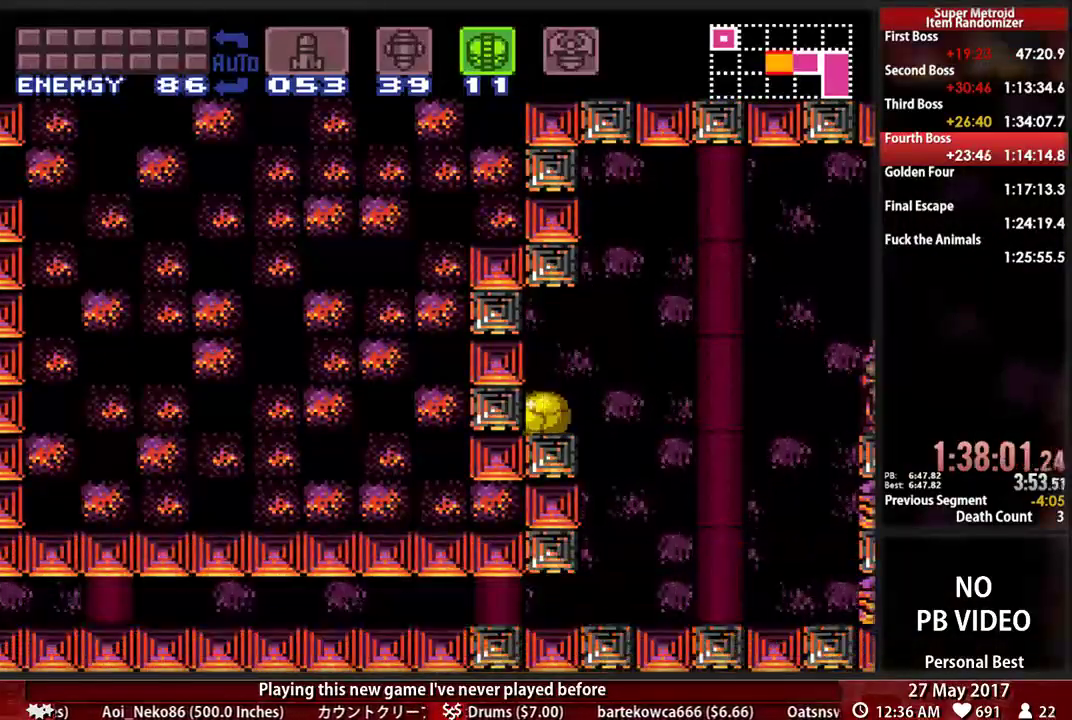
{"buttons": ["L1", "R1", "DPAD_DOWN"], "events": []}
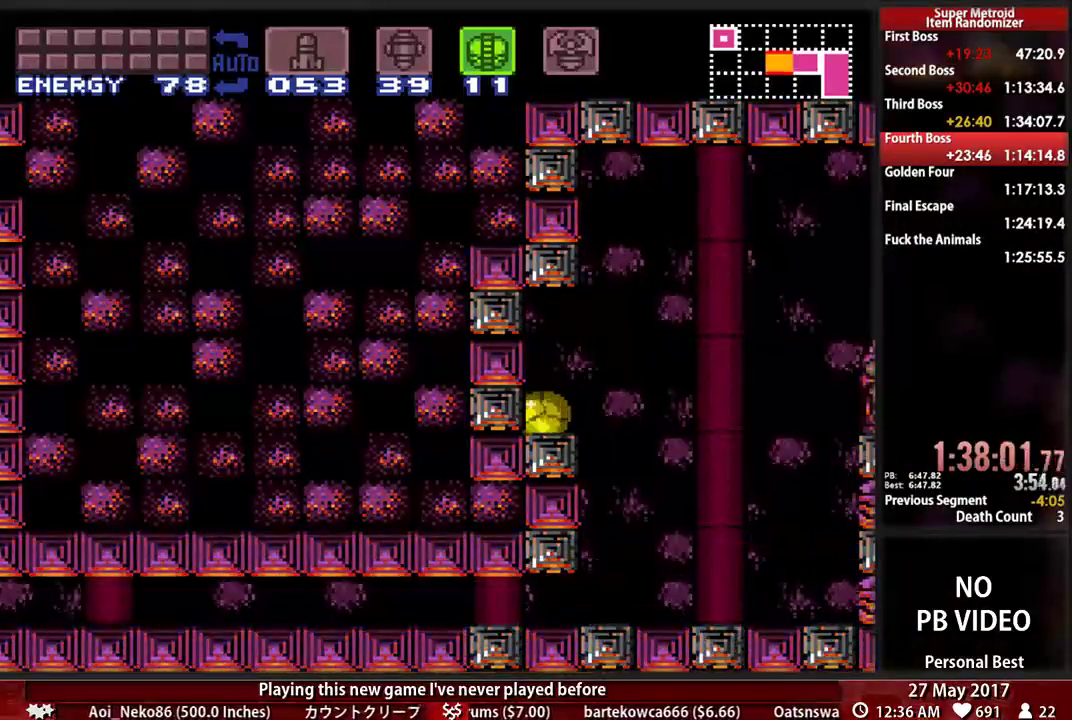
{"buttons": ["X", "L1", "R1", "DPAD_DOWN"], "events": [[448, "X", "down"]]}
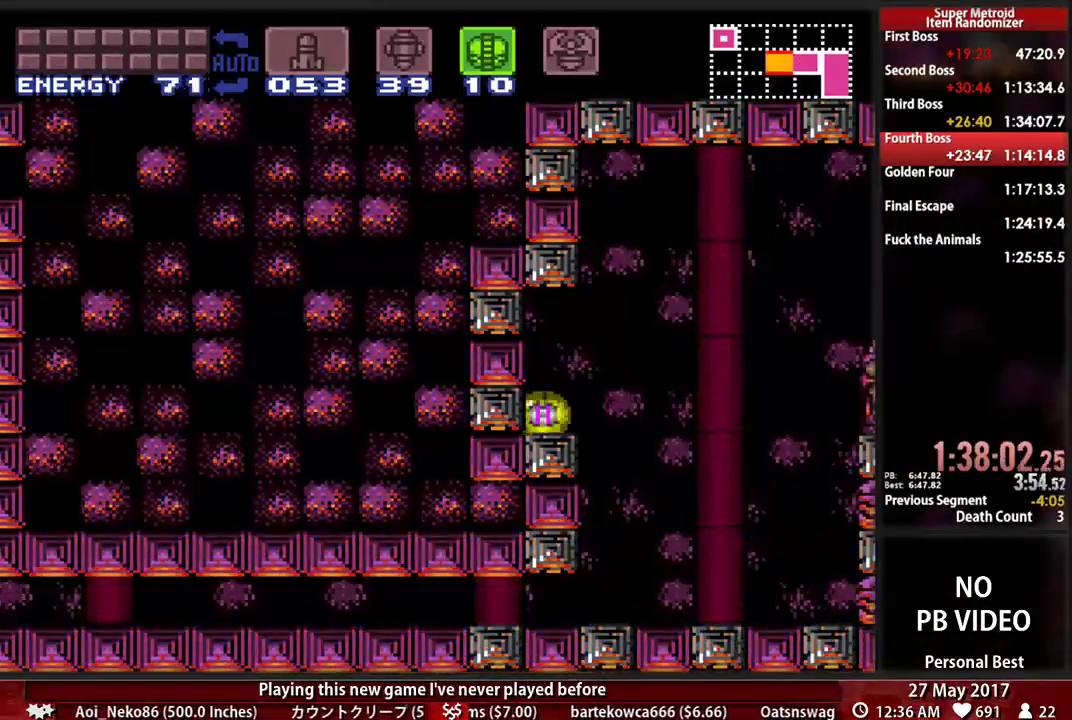
{"buttons": ["X", "L1", "R1", "DPAD_DOWN"], "events": []}
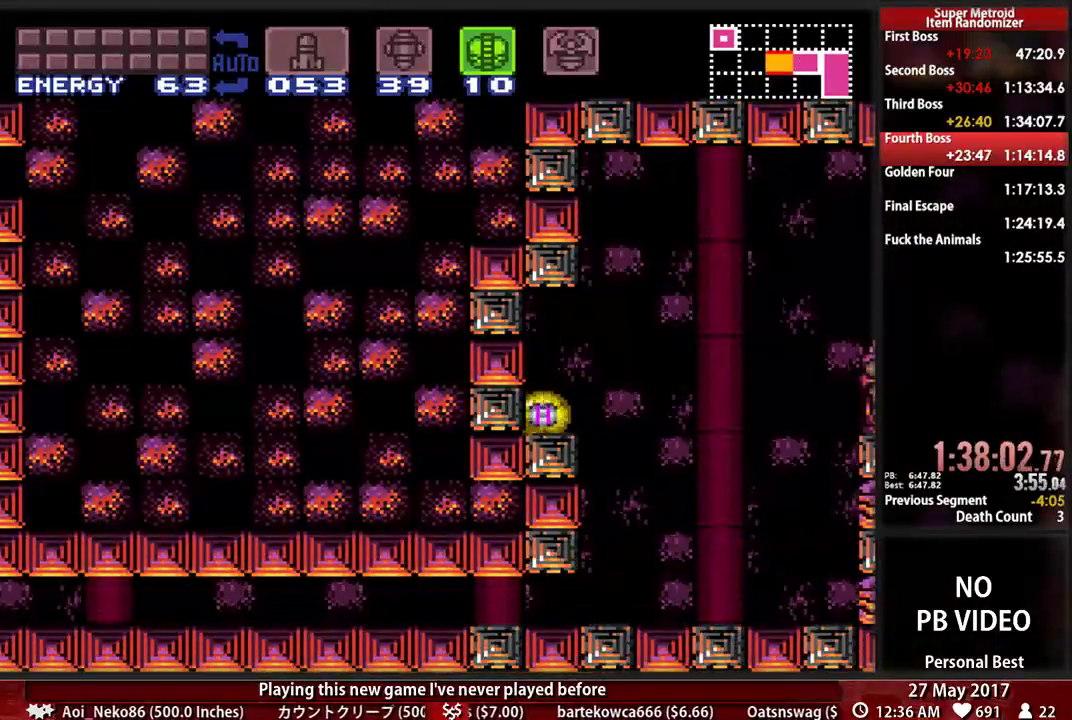
{"buttons": ["X", "L1", "R1", "DPAD_DOWN"], "events": []}